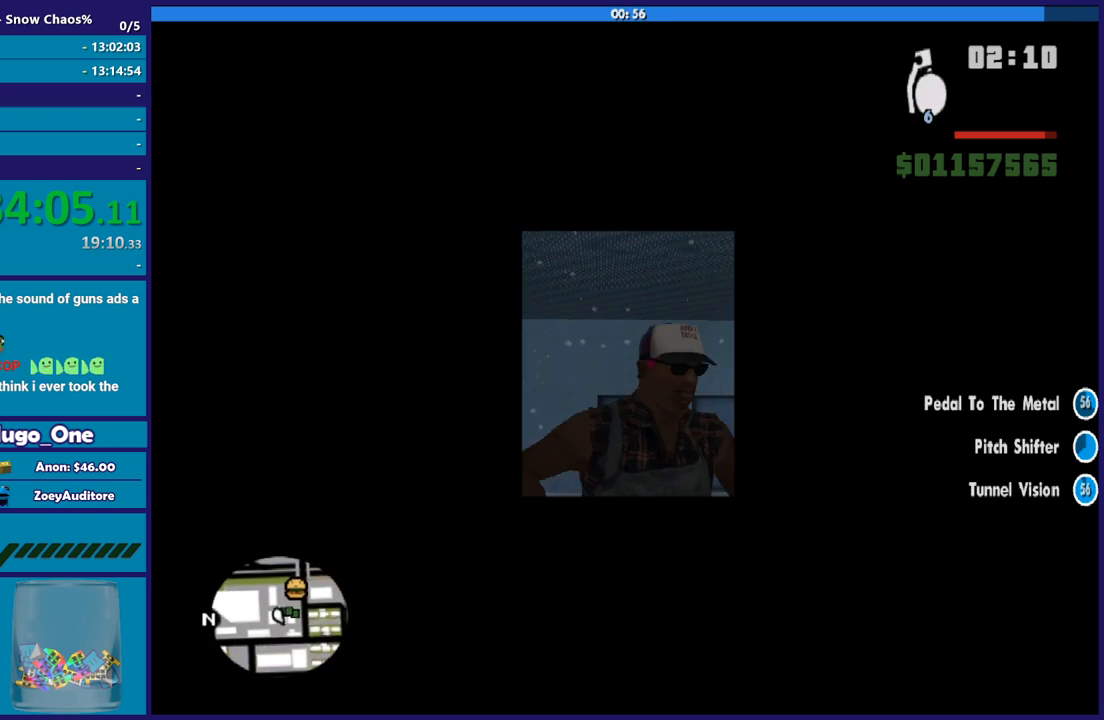
Gameplay with a controller (Xbox layout); each line is a JSON object with the inputs held at the frame after it. "button_events" lists button changes between this image and that frame as [ms after this image, input, new state], when the widget could be followed in between (sticks are given only as held states).
{"buttons": [], "left_stick": "down", "right_stick": "left", "button_events": []}
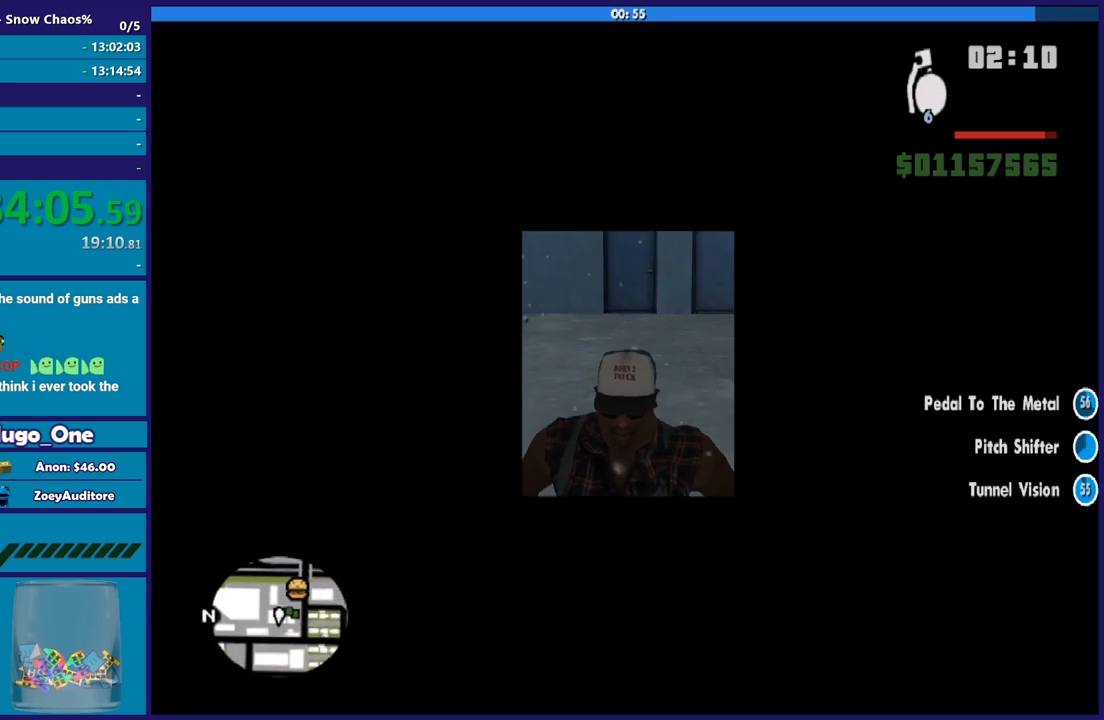
{"buttons": [], "left_stick": "right", "right_stick": "center", "button_events": []}
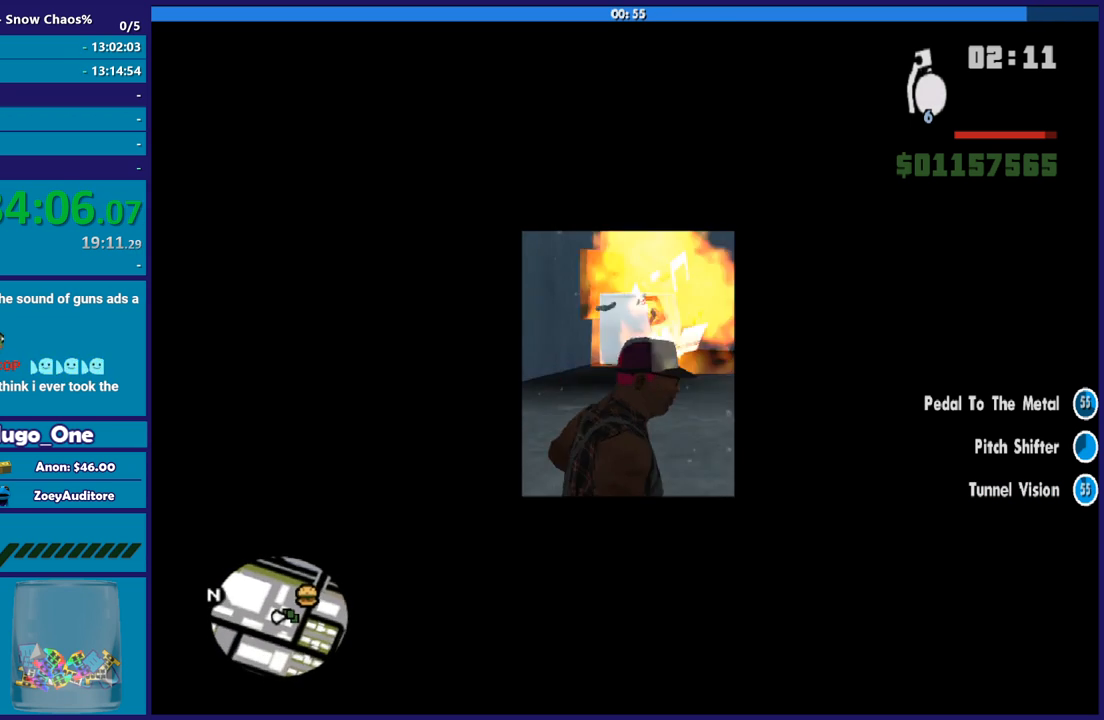
{"buttons": [], "left_stick": "up-right", "right_stick": "right", "button_events": []}
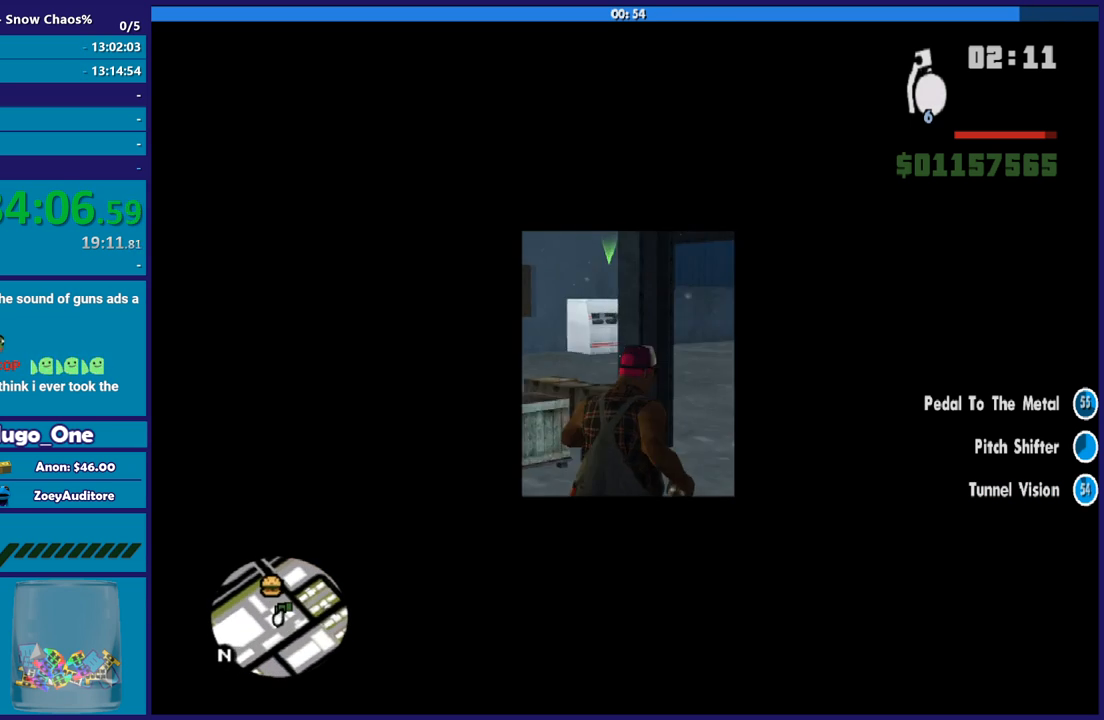
{"buttons": ["A"], "left_stick": "up", "right_stick": "center", "button_events": [[267, "A", "down"], [367, "A", "up"], [467, "A", "down"]]}
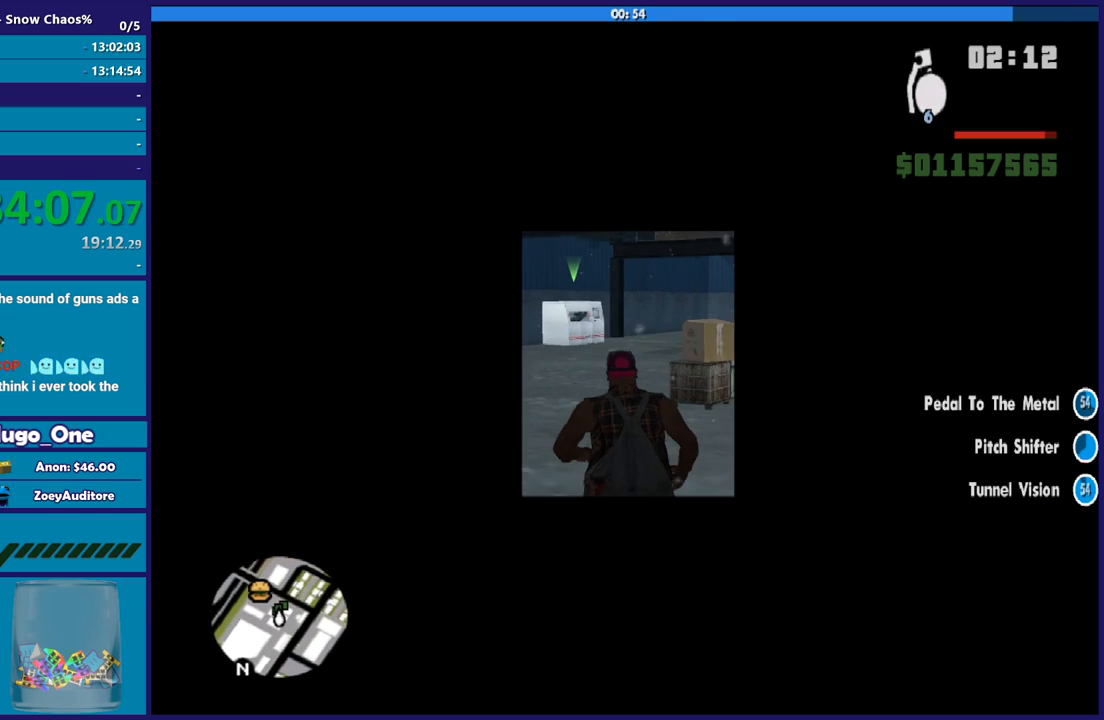
{"buttons": [], "left_stick": "up", "right_stick": "center", "button_events": [[33, "A", "up"]]}
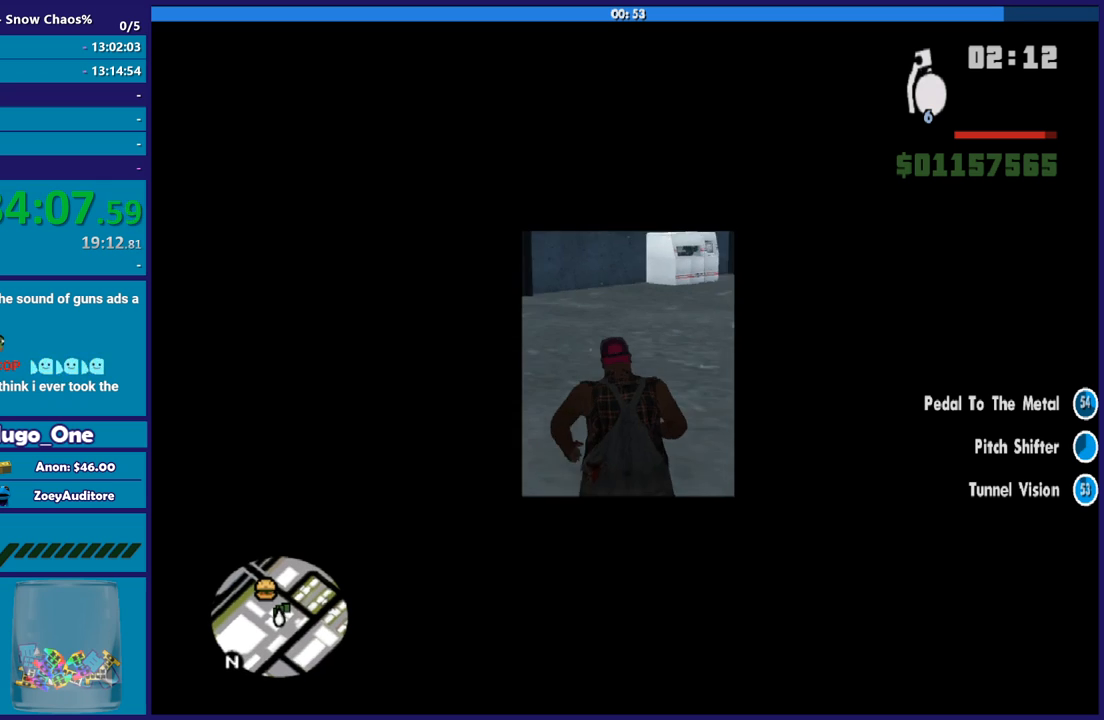
{"buttons": [], "left_stick": "up", "right_stick": "center", "button_events": []}
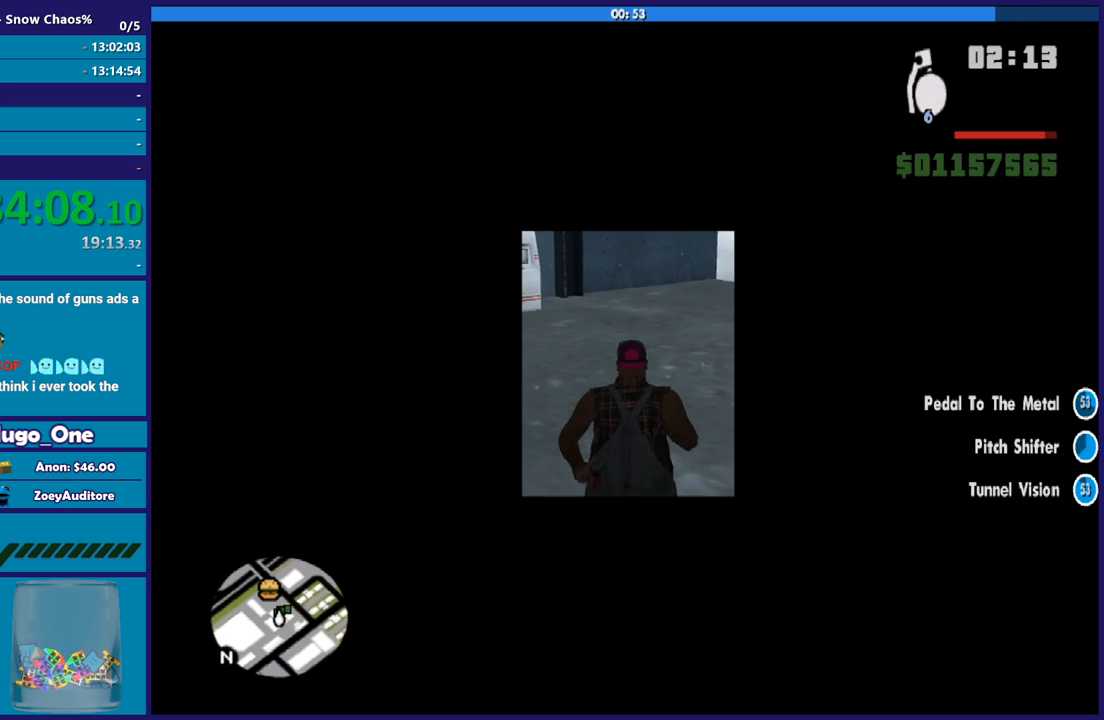
{"buttons": ["R2"], "left_stick": "up", "right_stick": "center", "button_events": [[400, "R2", "down"]]}
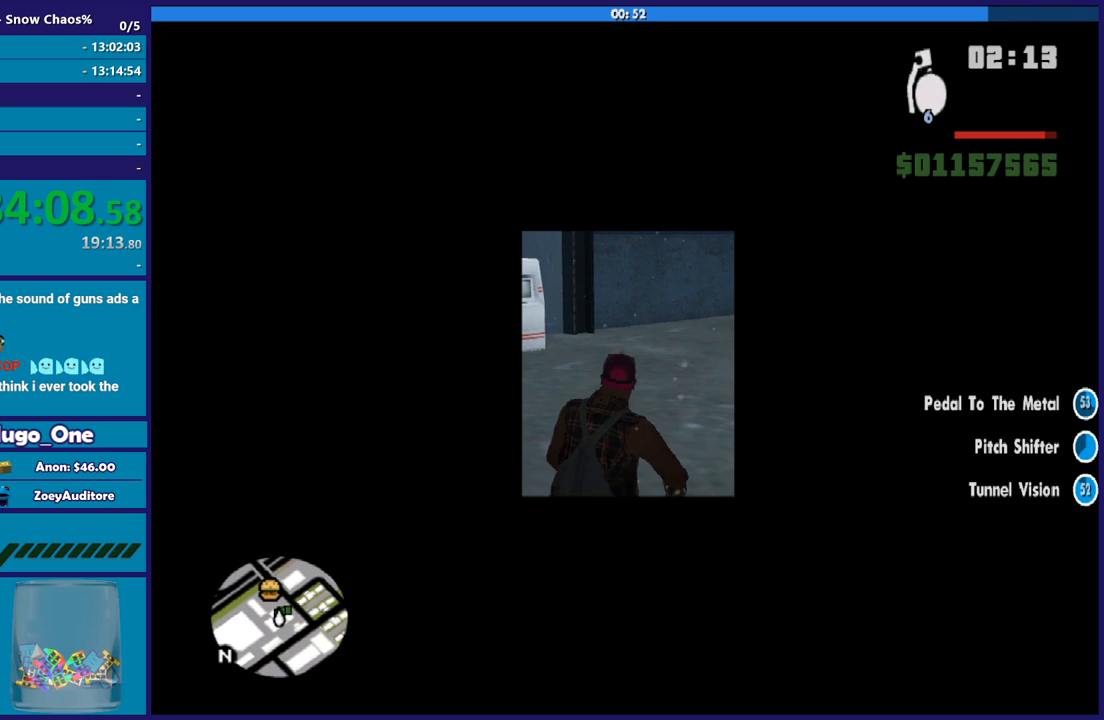
{"buttons": [], "left_stick": "center", "right_stick": "center", "button_events": [[134, "R2", "up"]]}
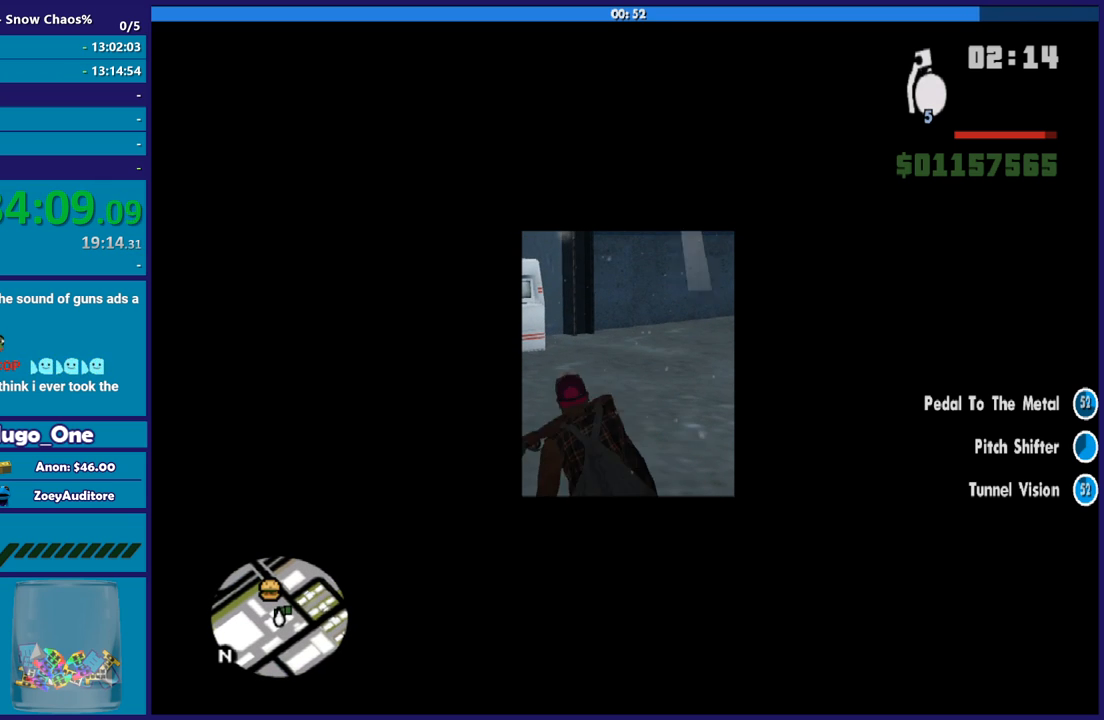
{"buttons": [], "left_stick": "down", "right_stick": "up-right", "button_events": []}
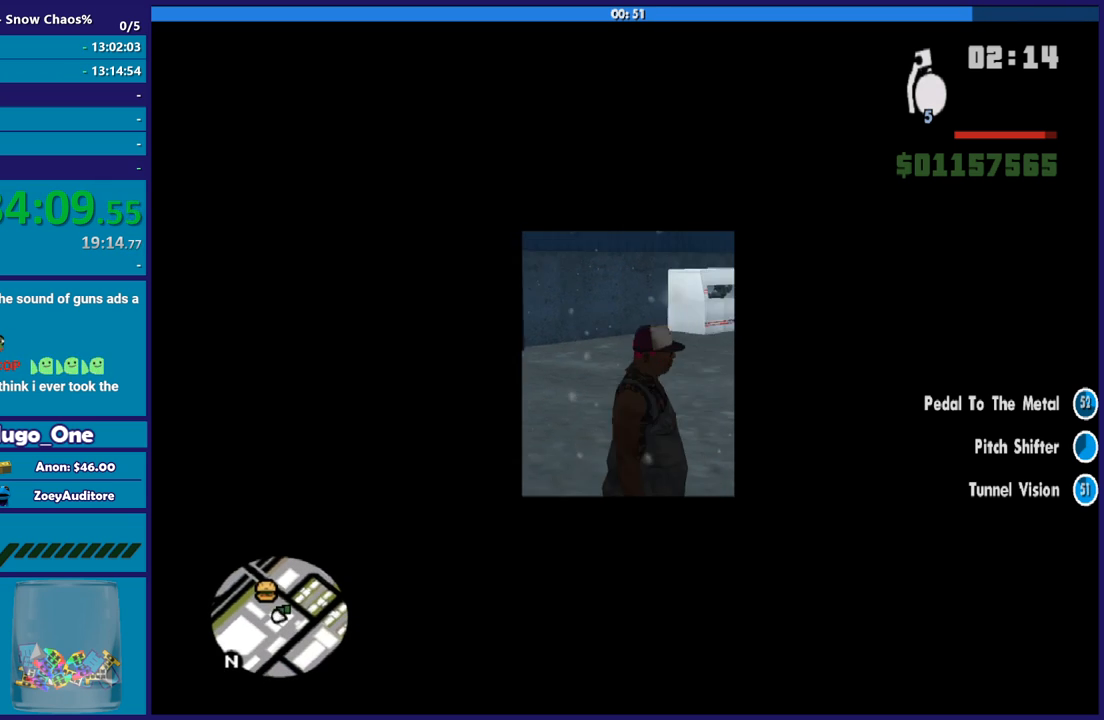
{"buttons": [], "left_stick": "down-right", "right_stick": "right", "button_events": []}
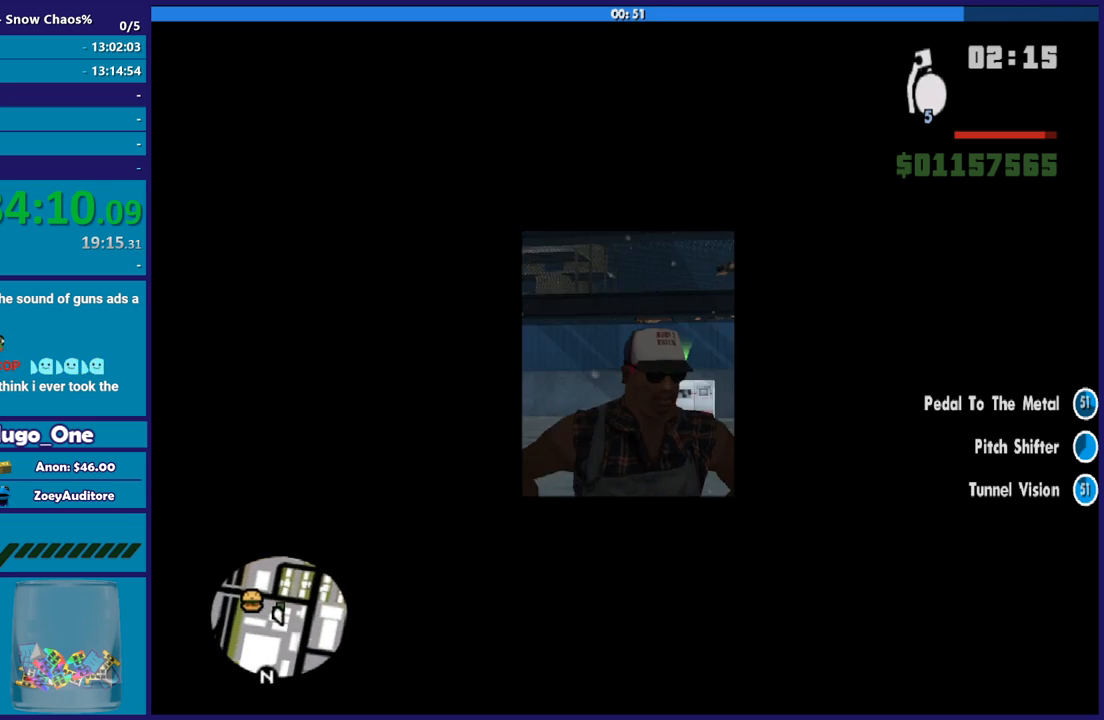
{"buttons": [], "left_stick": "right", "right_stick": "center", "button_events": []}
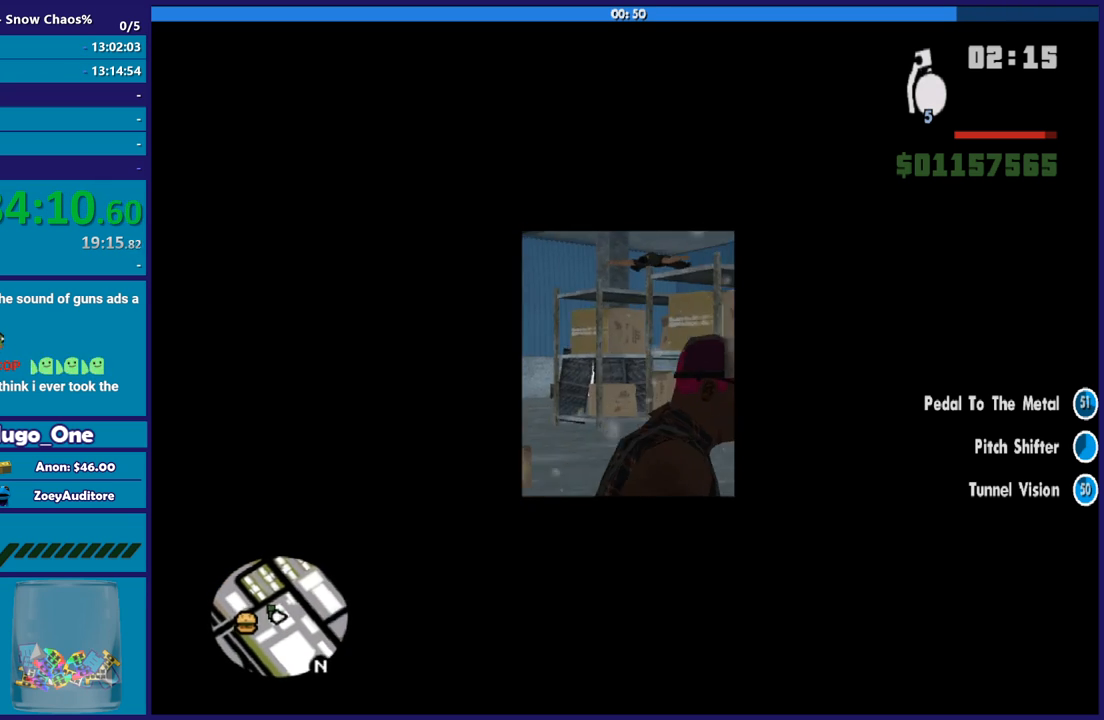
{"buttons": [], "left_stick": "up-right", "right_stick": "center", "button_events": []}
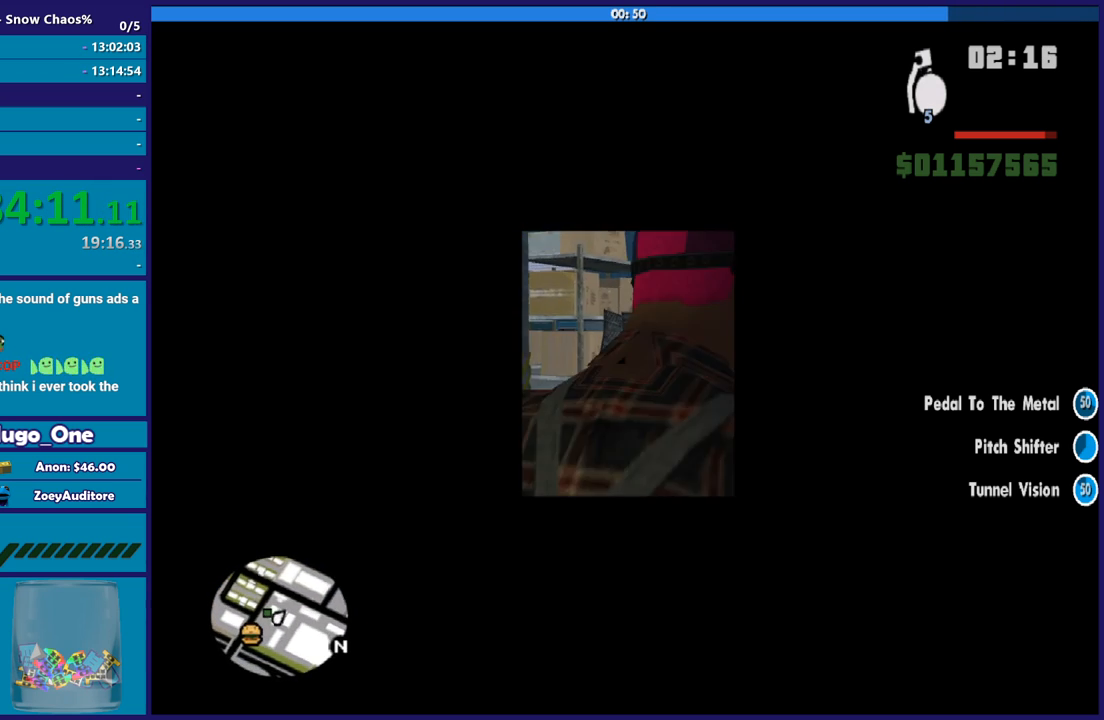
{"buttons": [], "left_stick": "down-left", "right_stick": "up-right", "button_events": []}
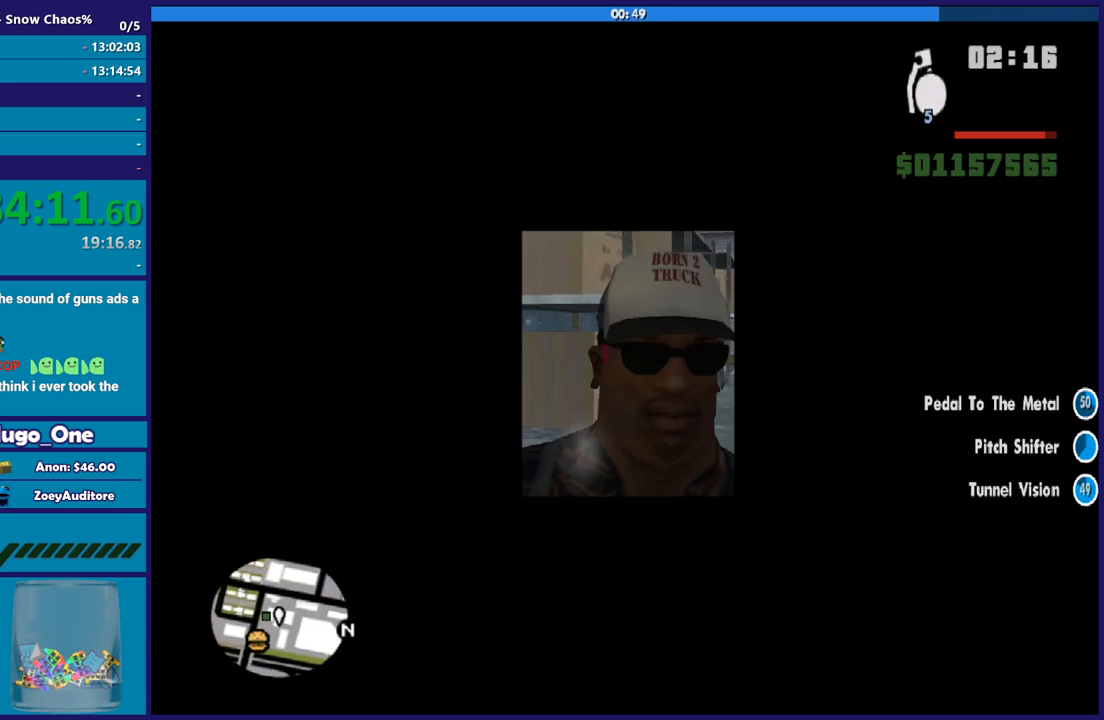
{"buttons": [], "left_stick": "down-left", "right_stick": "down-left", "button_events": []}
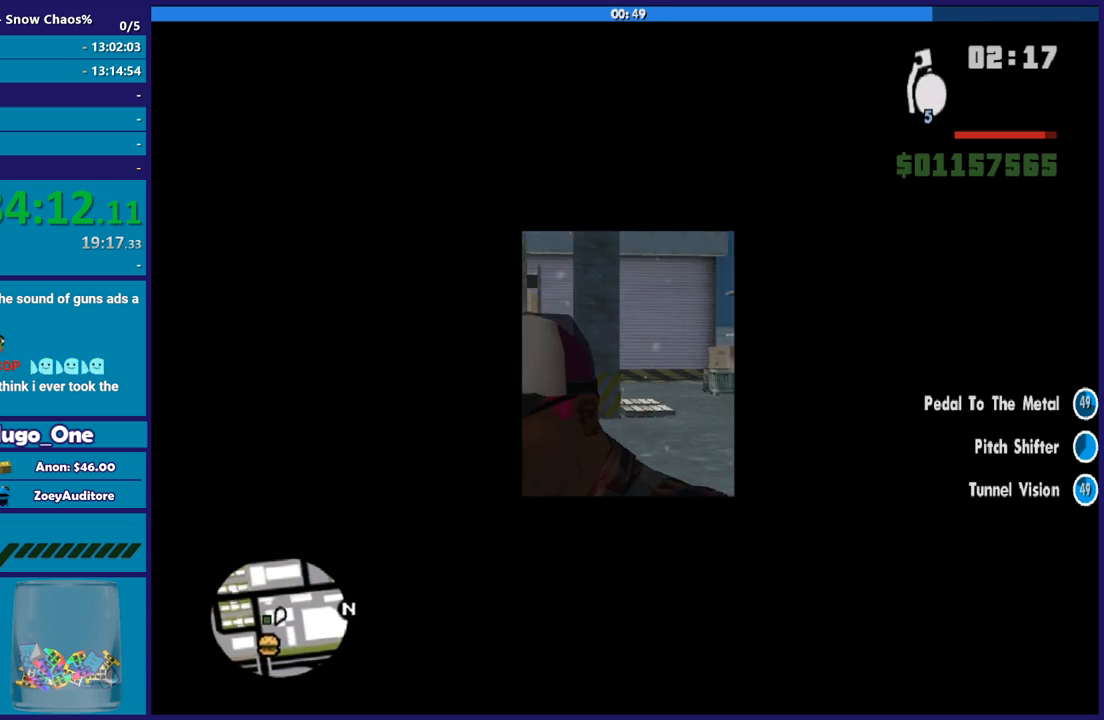
{"buttons": [], "left_stick": "down-left", "right_stick": "center", "button_events": []}
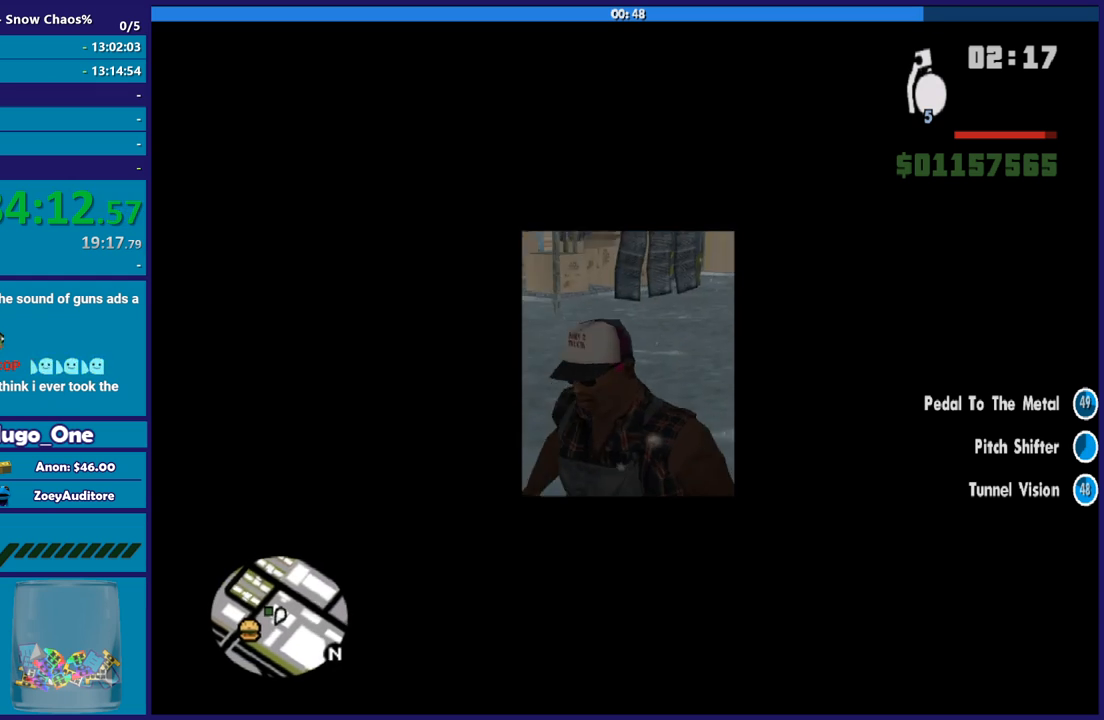
{"buttons": [], "left_stick": "left", "right_stick": "right", "button_events": []}
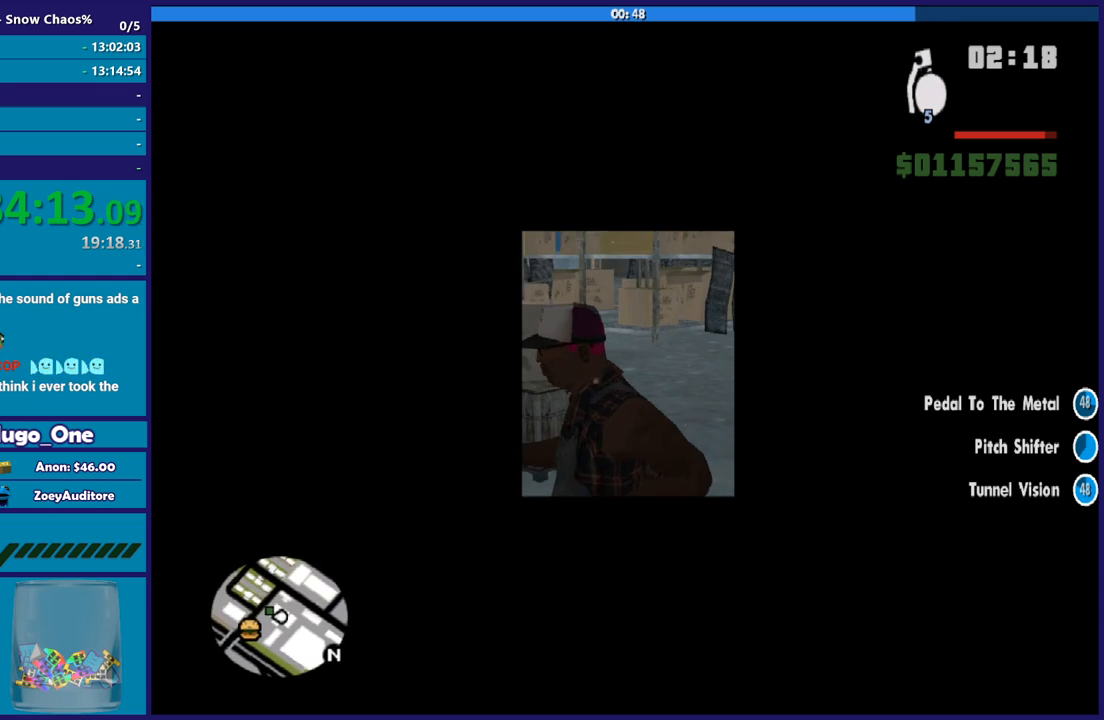
{"buttons": [], "left_stick": "down-left", "right_stick": "up-right", "button_events": [[33, "L1", "down"], [233, "L1", "up"], [367, "L1", "down"], [500, "L1", "up"]]}
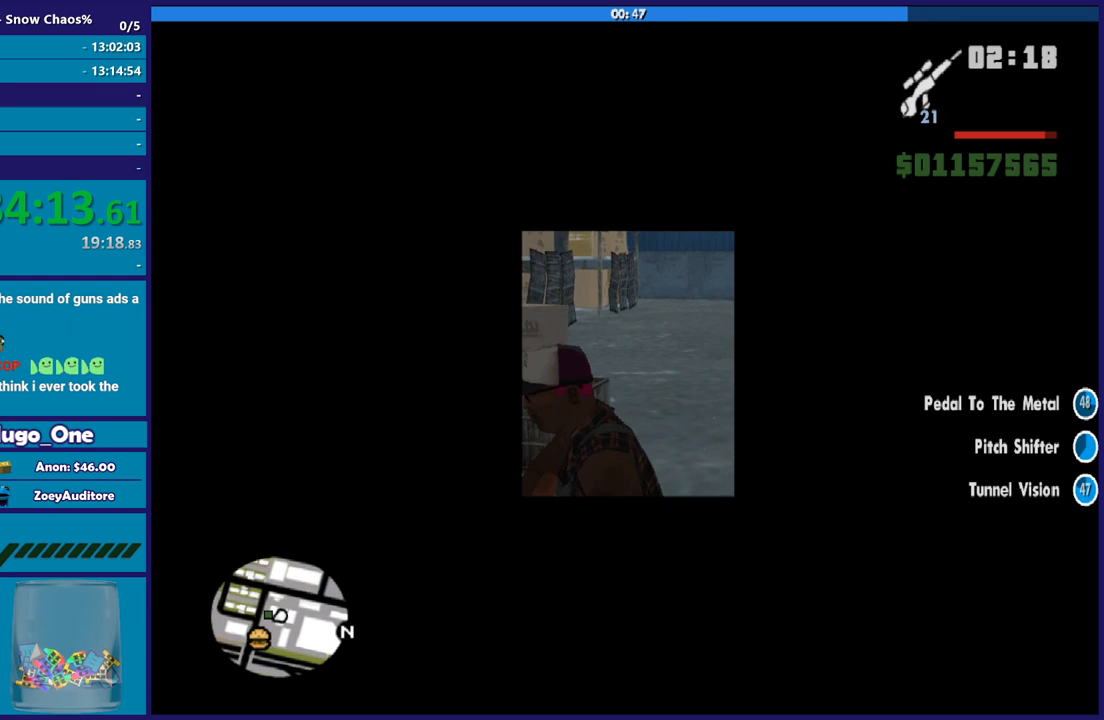
{"buttons": ["L1"], "left_stick": "down-left", "right_stick": "up-right", "button_events": [[401, "L1", "down"]]}
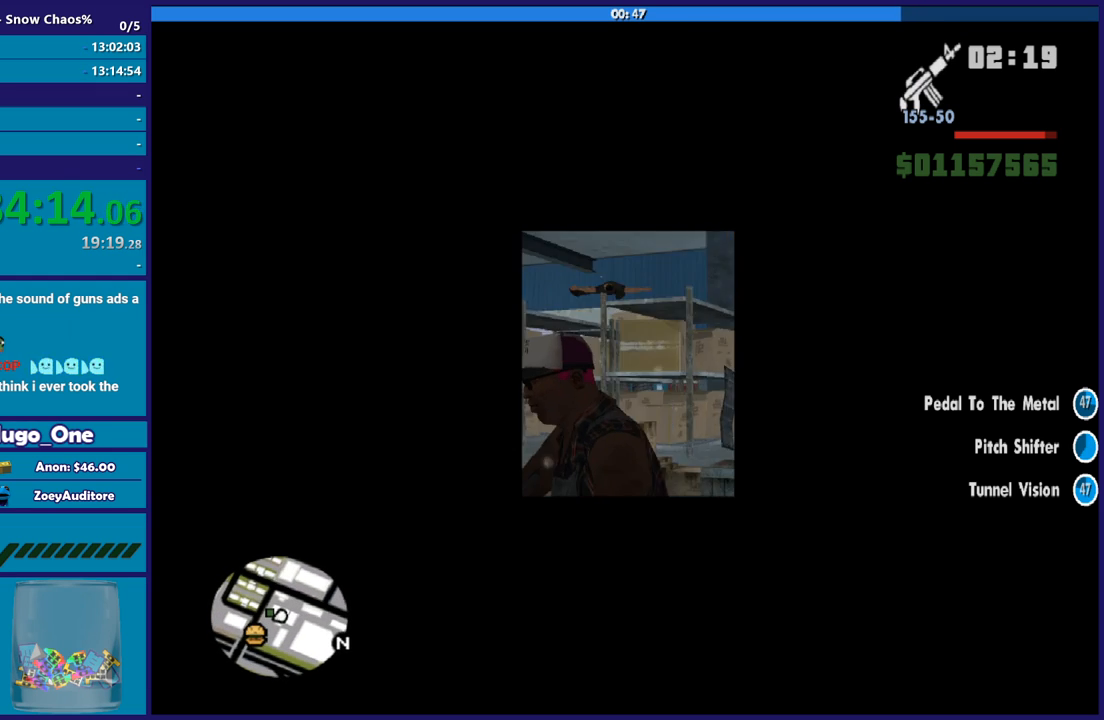
{"buttons": [], "left_stick": "left", "right_stick": "down-right", "button_events": [[33, "L1", "up"]]}
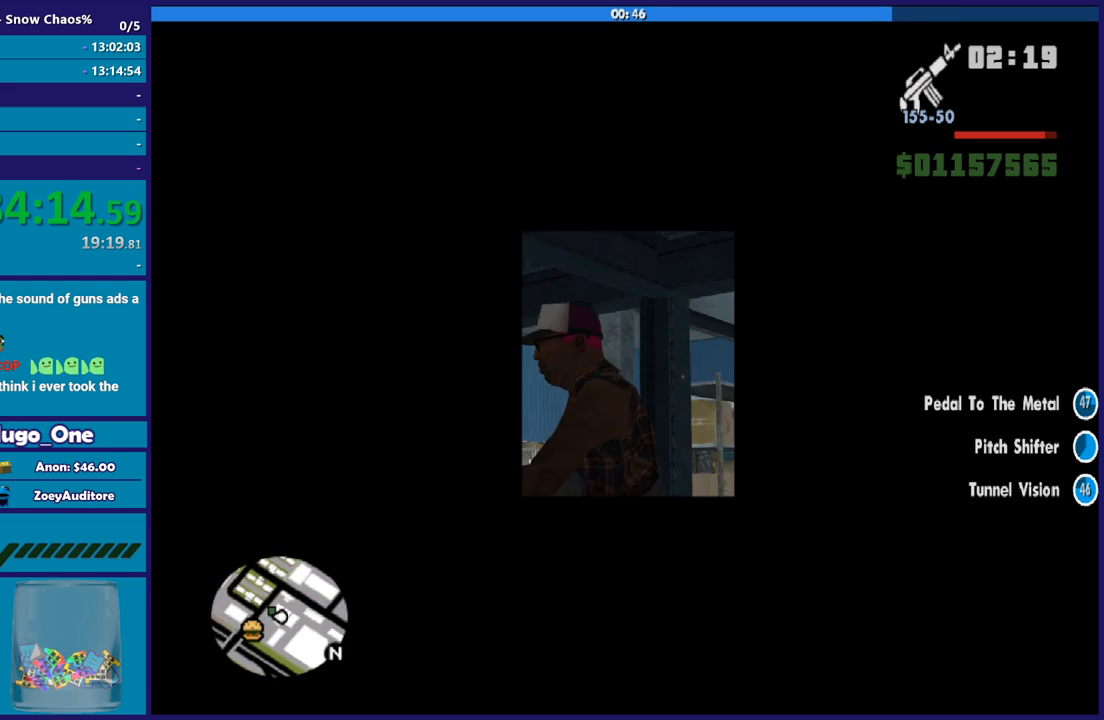
{"buttons": [], "left_stick": "up-left", "right_stick": "right", "button_events": []}
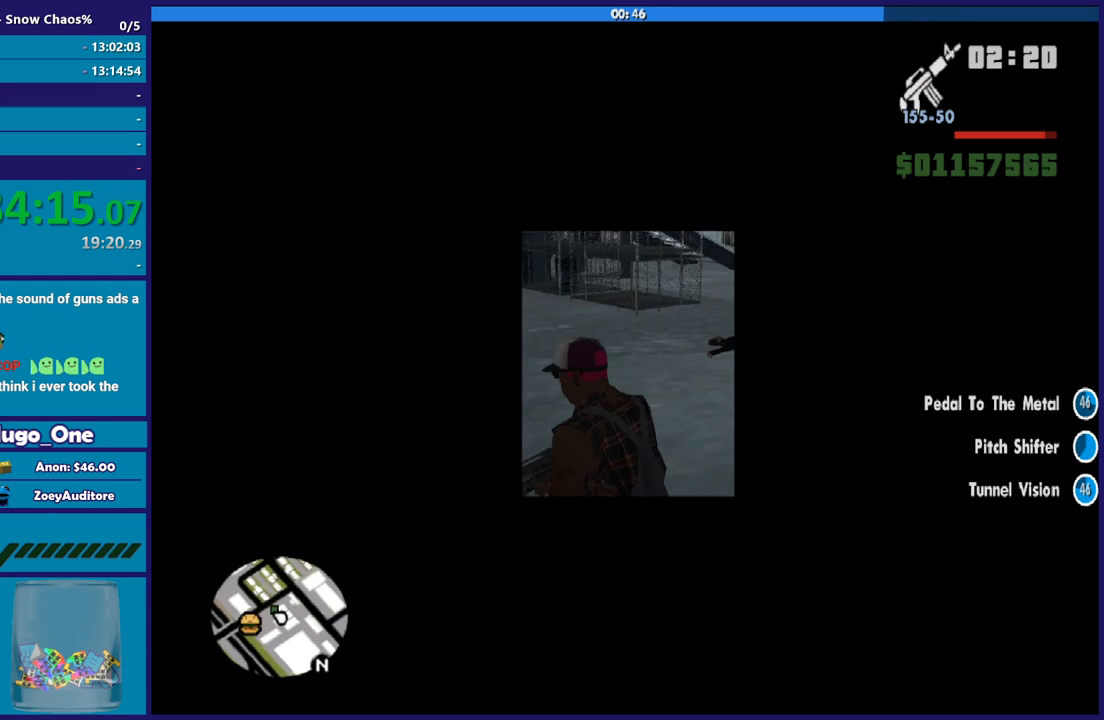
{"buttons": [], "left_stick": "center", "right_stick": "center", "button_events": []}
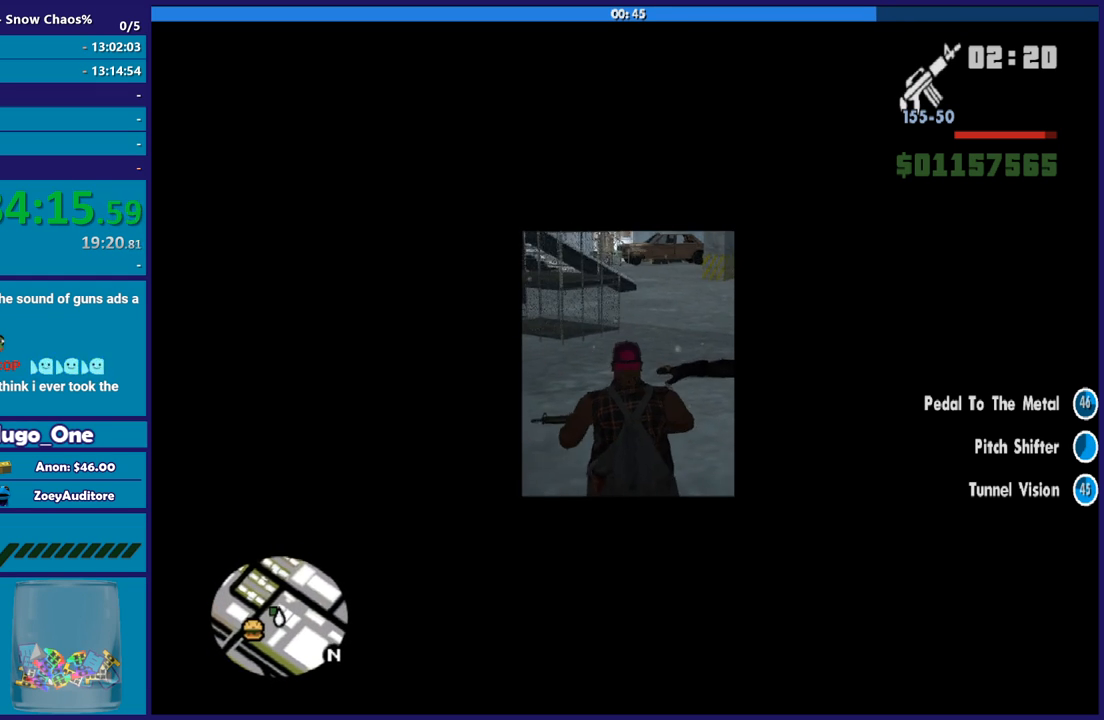
{"buttons": ["L2", "R2"], "left_stick": "center", "right_stick": "center", "button_events": [[67, "L3", "down"], [167, "L3", "up"], [367, "L2", "down"], [367, "R2", "down"]]}
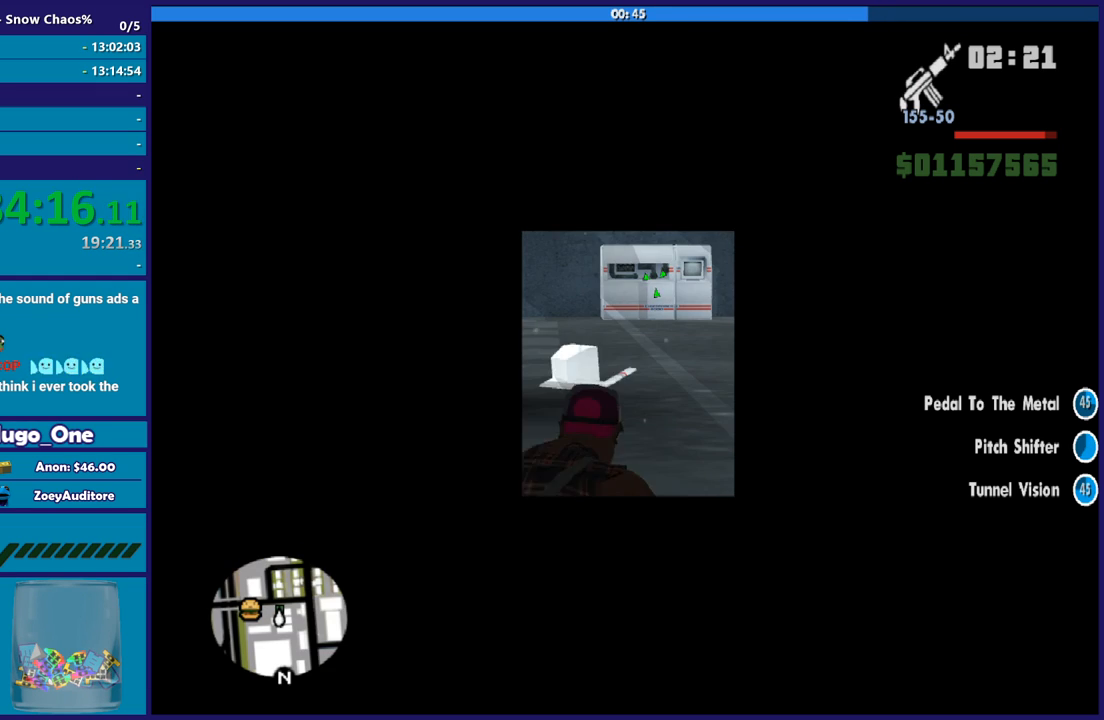
{"buttons": [], "left_stick": "center", "right_stick": "center", "button_events": [[433, "R2", "up"], [500, "L2", "up"]]}
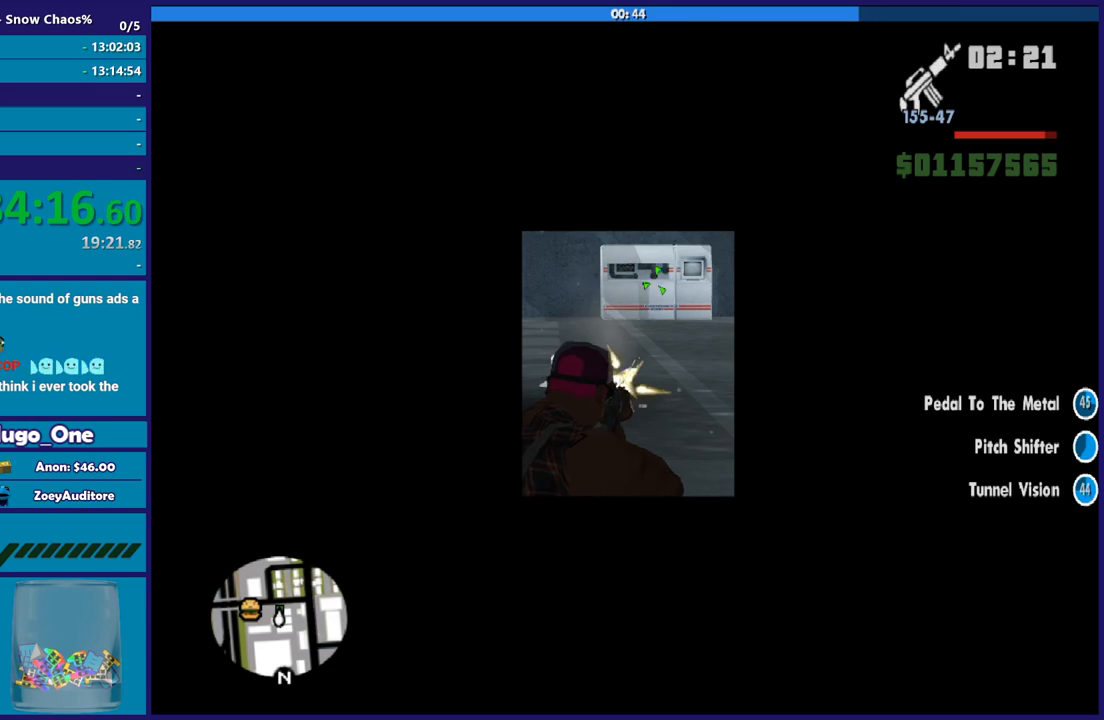
{"buttons": [], "left_stick": "up", "right_stick": "down-right", "button_events": []}
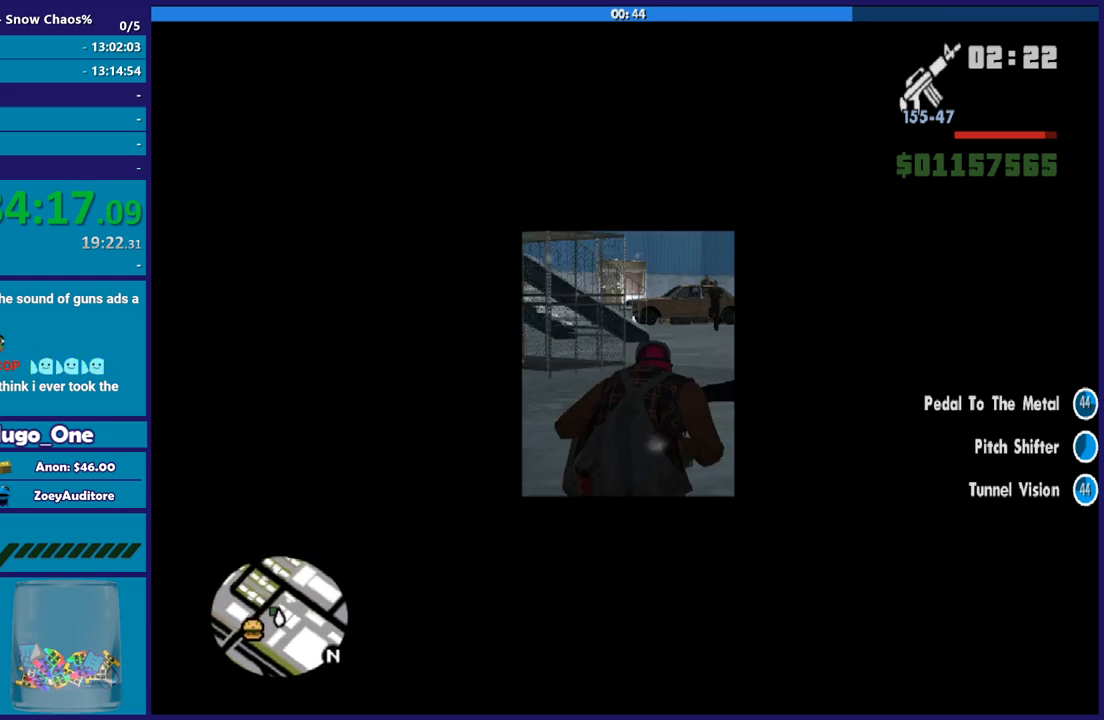
{"buttons": [], "left_stick": "up", "right_stick": "center", "button_events": []}
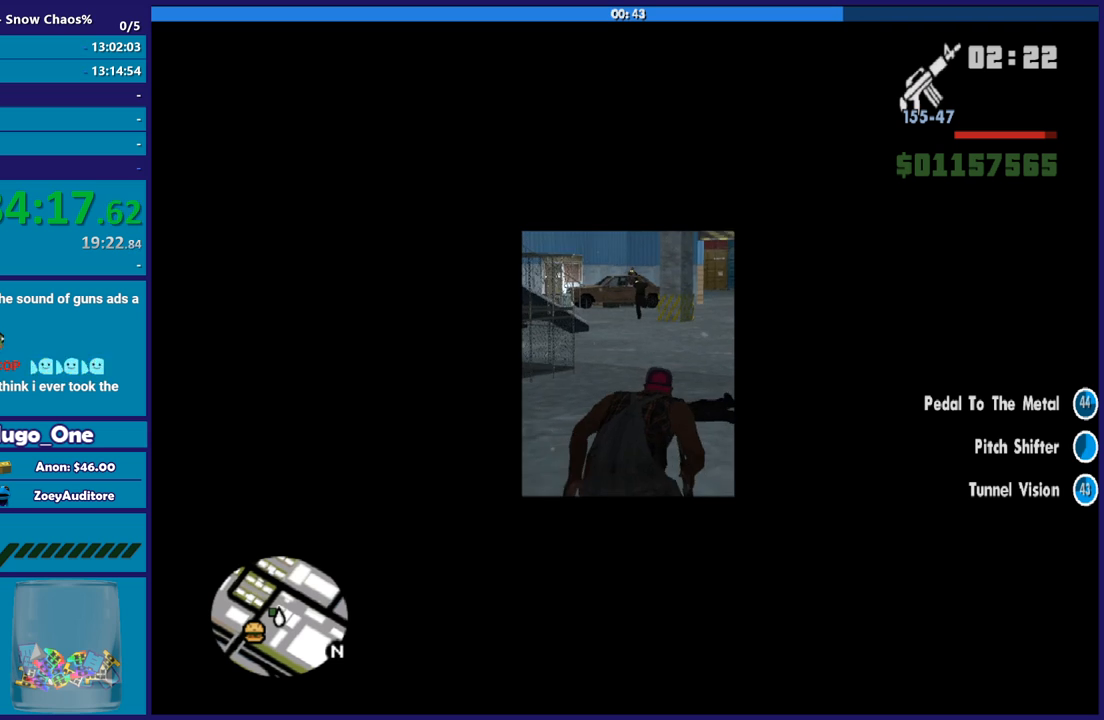
{"buttons": ["L2", "R2"], "left_stick": "center", "right_stick": "center", "button_events": [[100, "L2", "down"], [167, "R2", "down"]]}
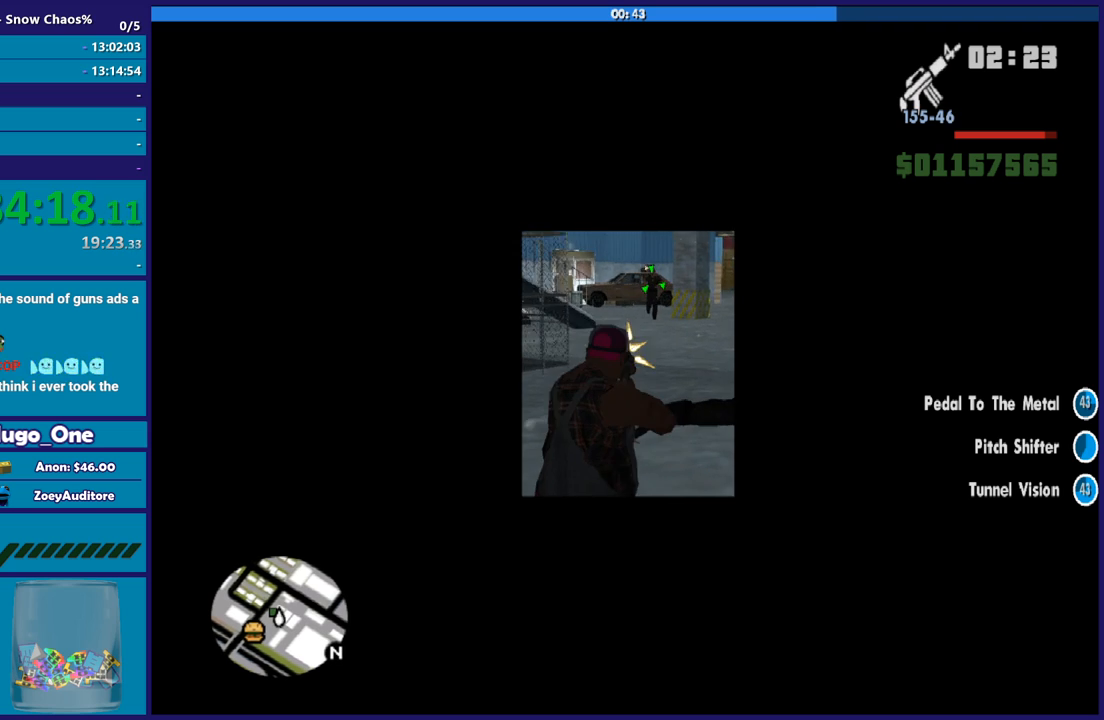
{"buttons": ["L2", "R2"], "left_stick": "center", "right_stick": "center", "button_events": []}
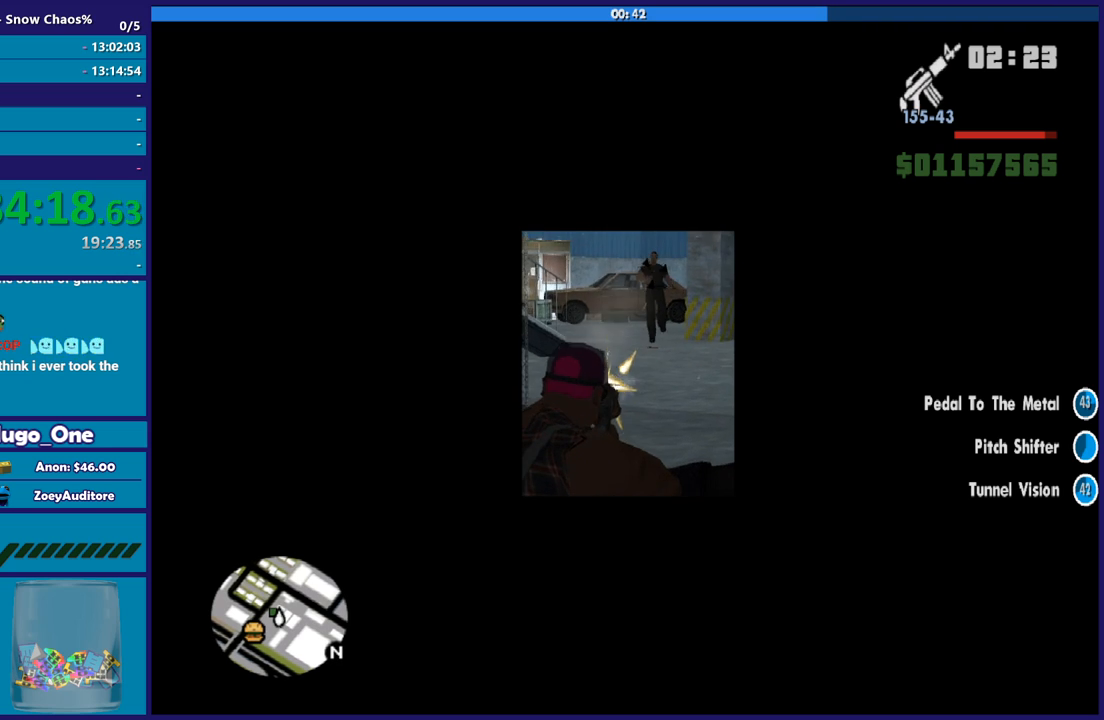
{"buttons": ["L2"], "left_stick": "center", "right_stick": "center", "button_events": [[301, "R2", "up"]]}
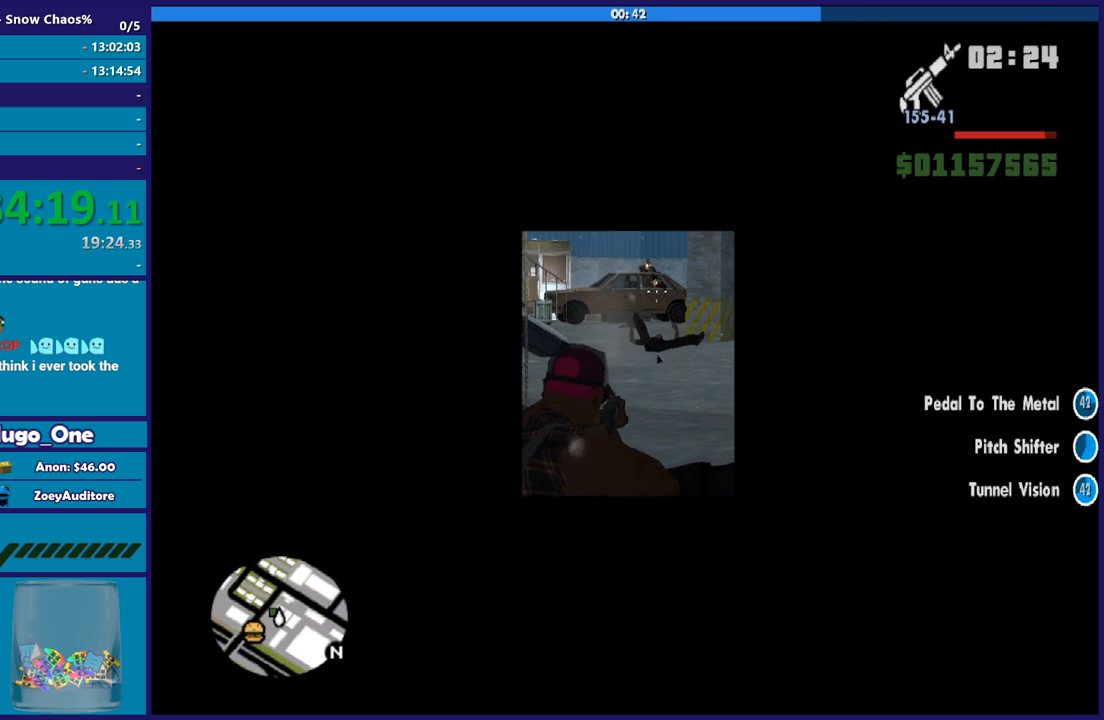
{"buttons": ["L2"], "left_stick": "center", "right_stick": "center", "button_events": []}
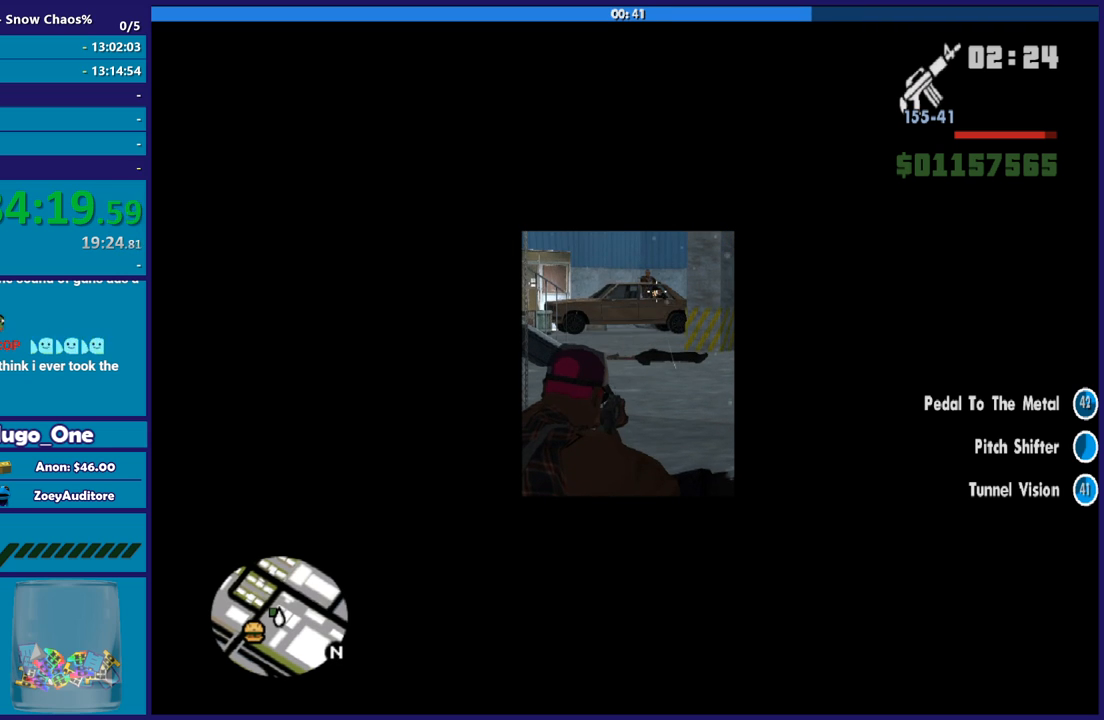
{"buttons": ["L2"], "left_stick": "center", "right_stick": "center", "button_events": [[67, "R2", "down"], [334, "R2", "up"]]}
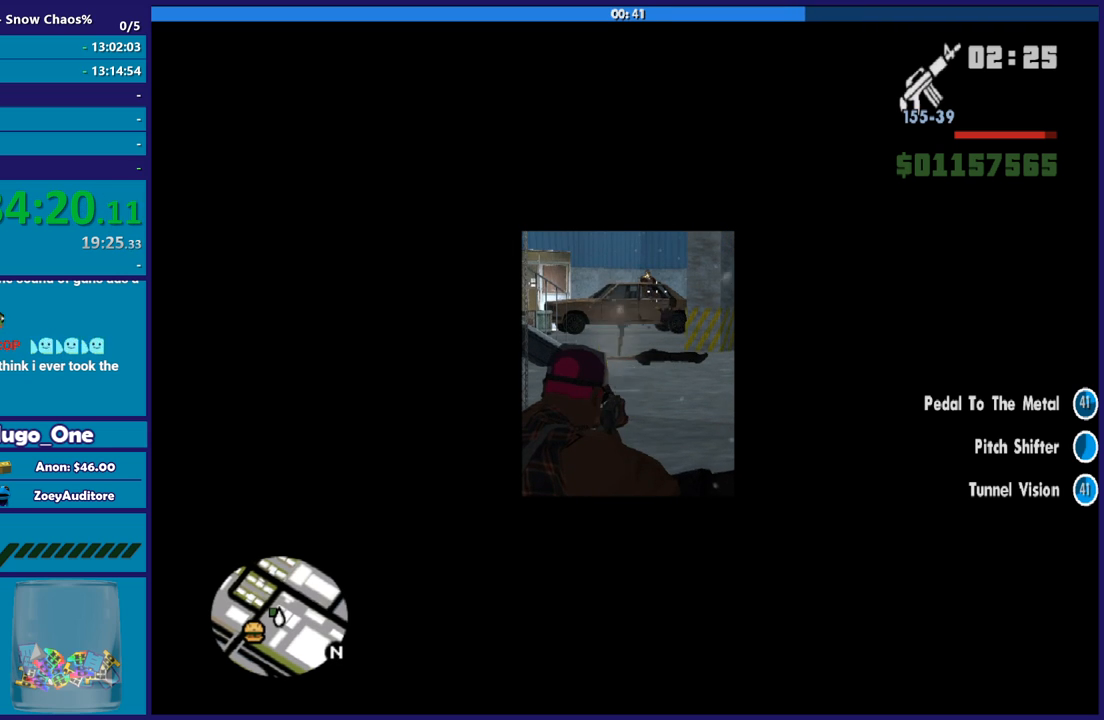
{"buttons": ["L2"], "left_stick": "up", "right_stick": "center", "button_events": []}